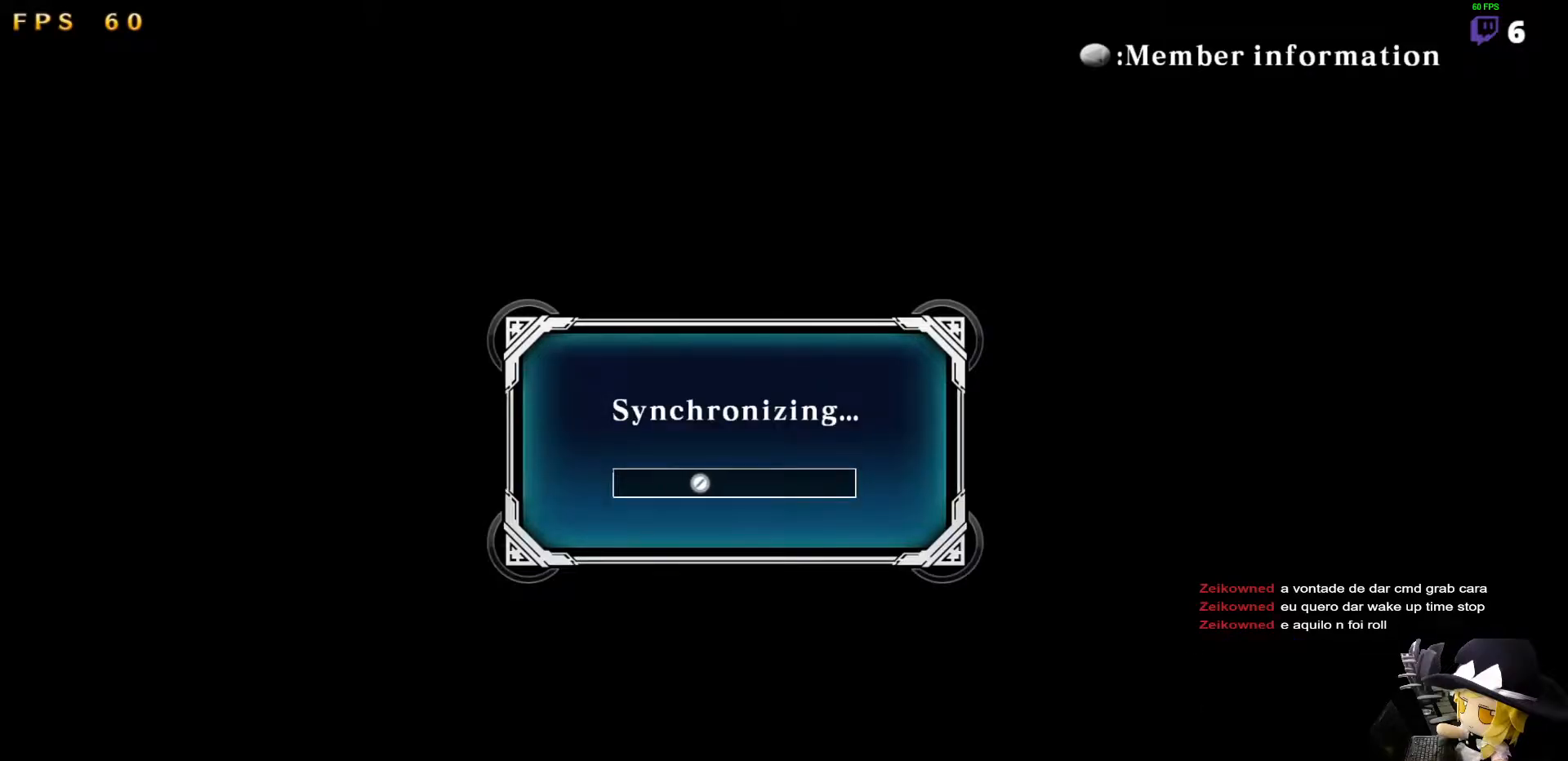
Gameplay with a controller (arcade stick); each line is a JSON object with the inputs held at the frame after it. "events" lists button and stick changes between this image and that frame as [ms after this image, input, new state], when the widget could be followed in between. Not read: L3 R3 other_buttons.
{"buttons": ["DPAD_UP", "DPAD_LEFT"], "events": [[253, "DPAD_LEFT", "down"], [421, "DPAD_UP", "down"]]}
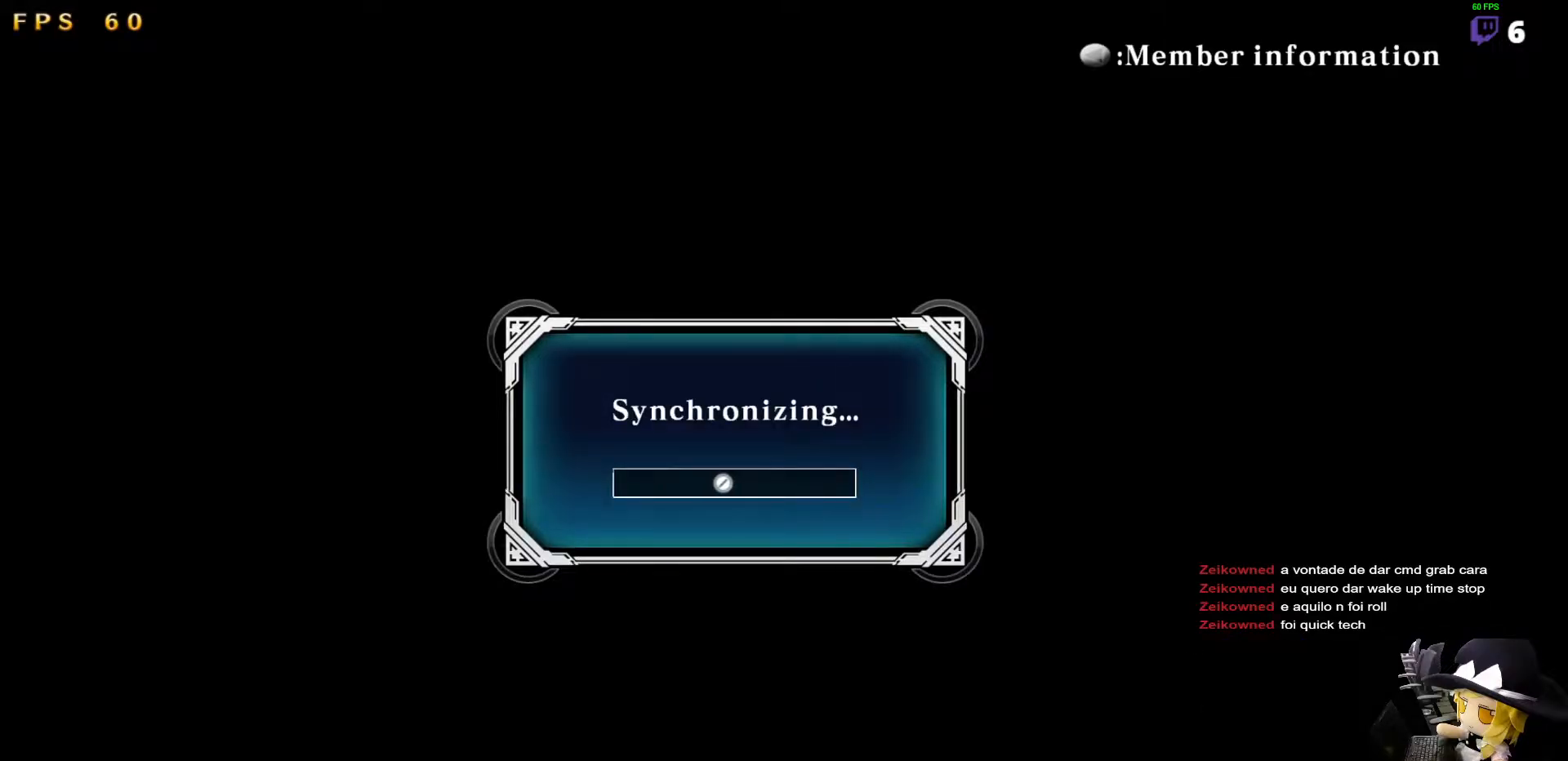
{"buttons": ["DPAD_DOWN", "DPAD_LEFT"], "events": [[84, "DPAD_UP", "up"], [118, "DPAD_UP", "down"], [134, "DPAD_UP", "up"], [168, "DPAD_UP", "down"], [236, "DPAD_DOWN", "down"], [236, "DPAD_UP", "up"]]}
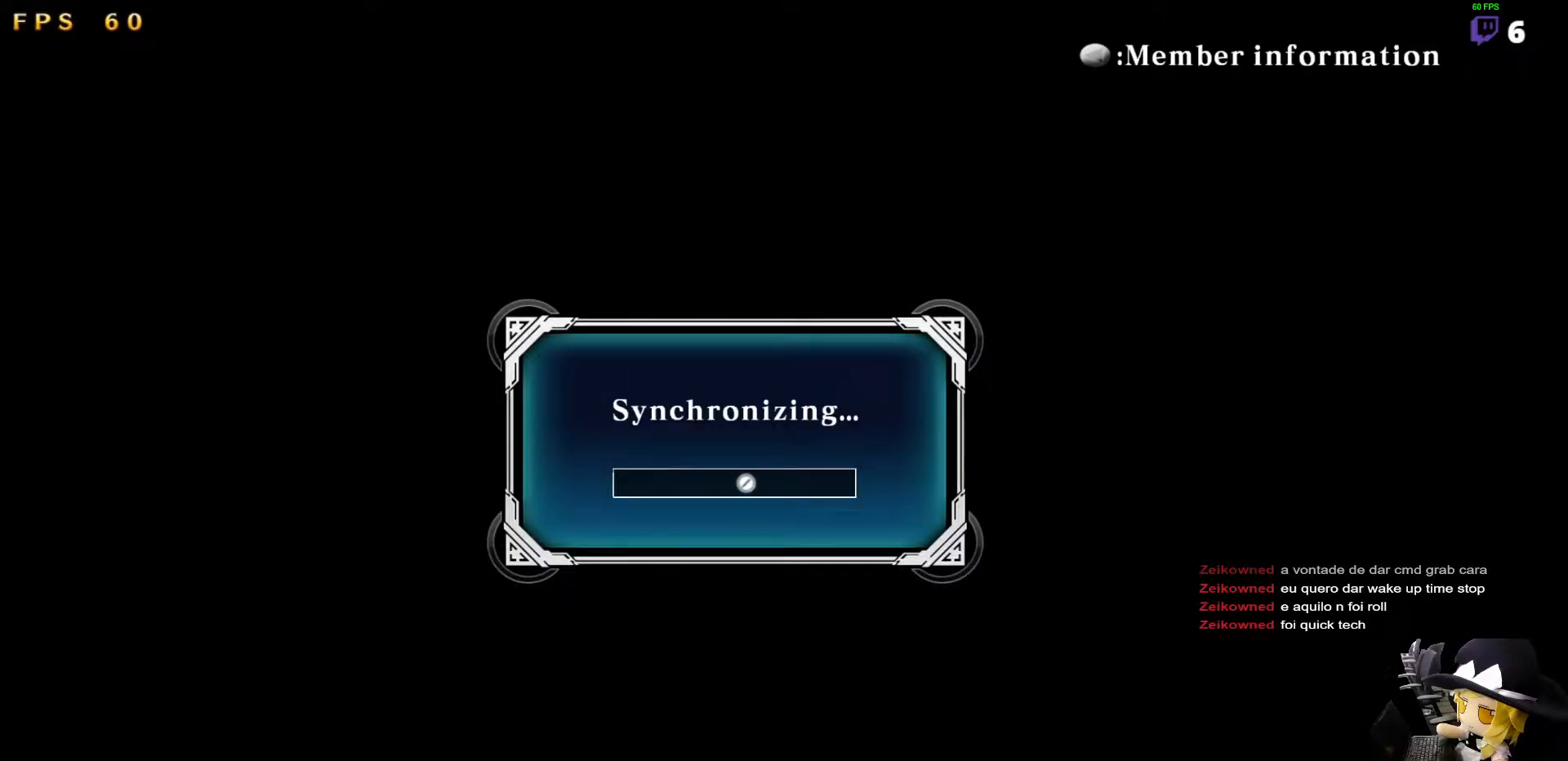
{"buttons": ["DPAD_DOWN", "DPAD_LEFT"], "events": []}
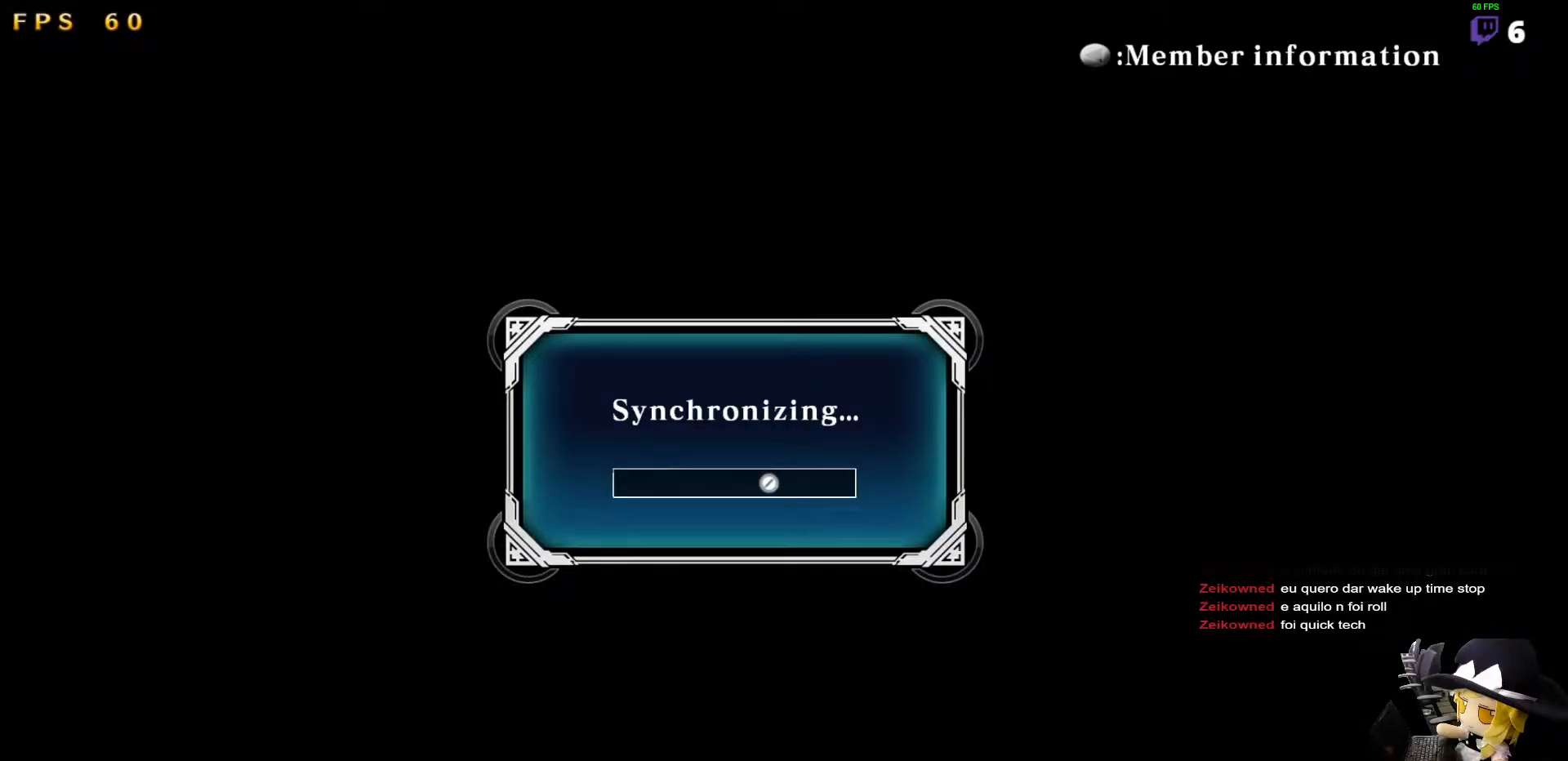
{"buttons": [], "events": [[101, "DPAD_DOWN", "up"], [186, "DPAD_LEFT", "up"]]}